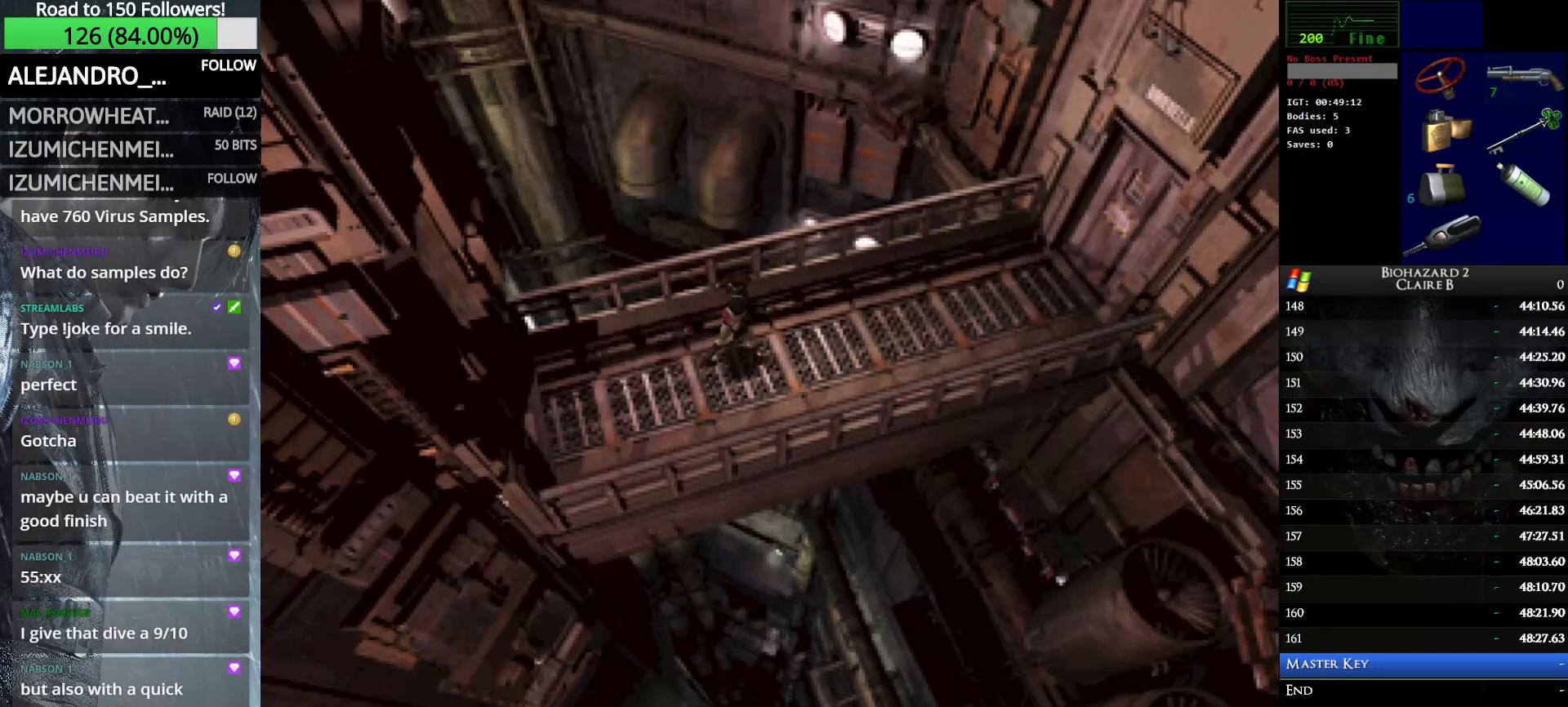
Gameplay with keyboard; each line is a JSON object with the keys held at the frame after it. "events" lists presses ("down") and releases ("up") of "down", "e", "left", "q", "return", "right", "shift_l", "shift_r", "up" and "w" between this image and that frame as [ms after this image, input, new state], when the widget could be followed in between. No other keys are recorded. Mouse input is not recorded.
{"keys": ["up", "w"], "events": [[83, "right", "up"], [316, "w", "down"]]}
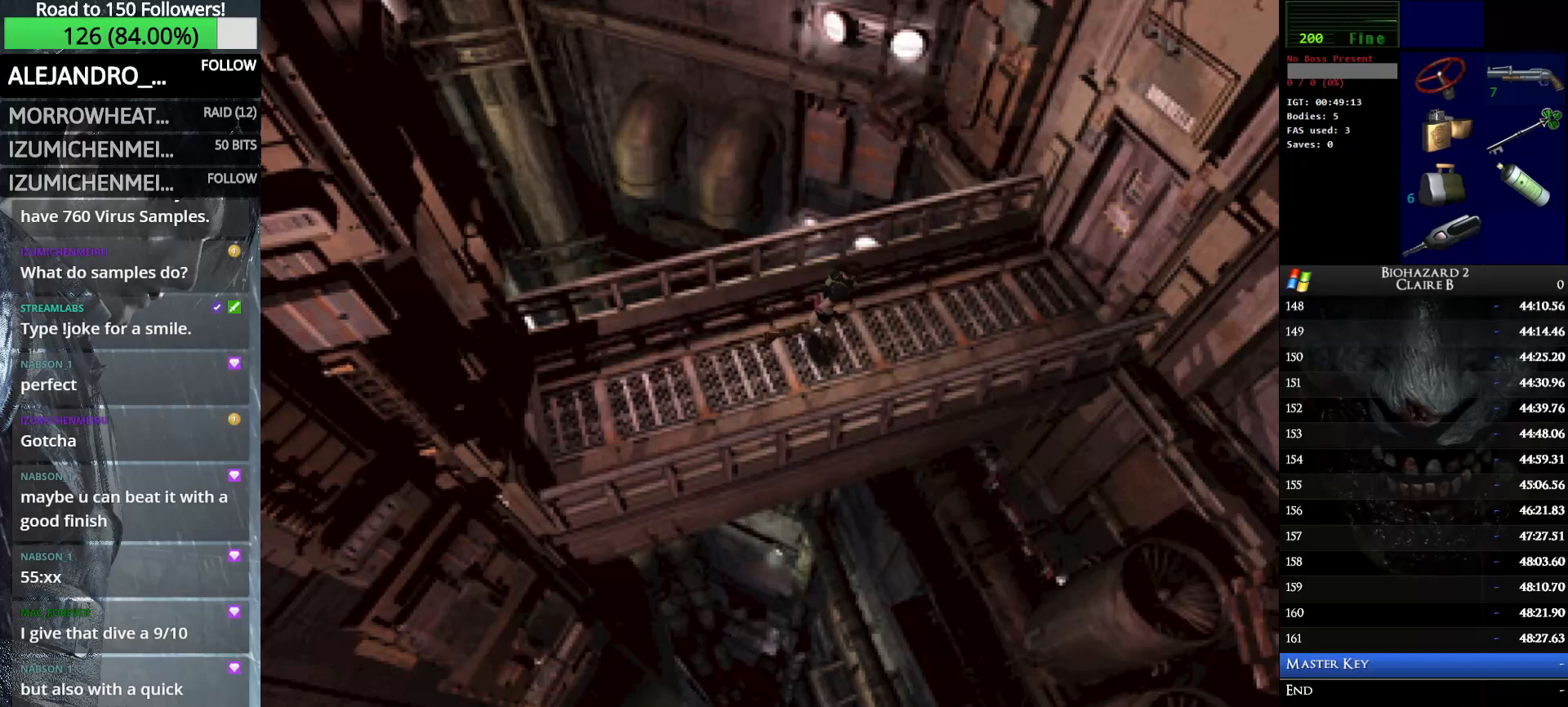
{"keys": [], "events": [[100, "w", "up"], [200, "up", "up"]]}
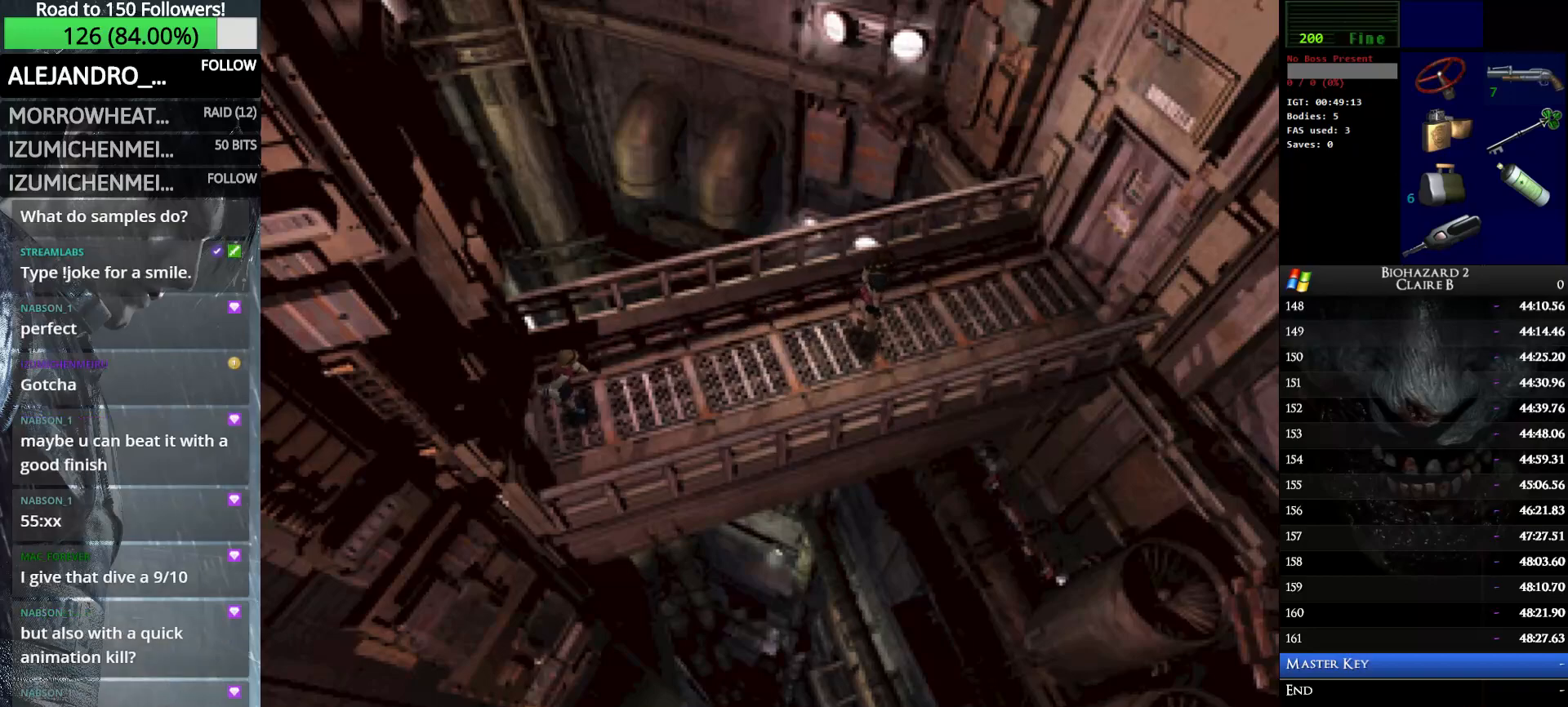
{"keys": ["e", "up", "w"], "events": [[33, "up", "down"], [33, "w", "down"], [450, "e", "down"], [450, "left", "down"], [500, "left", "up"]]}
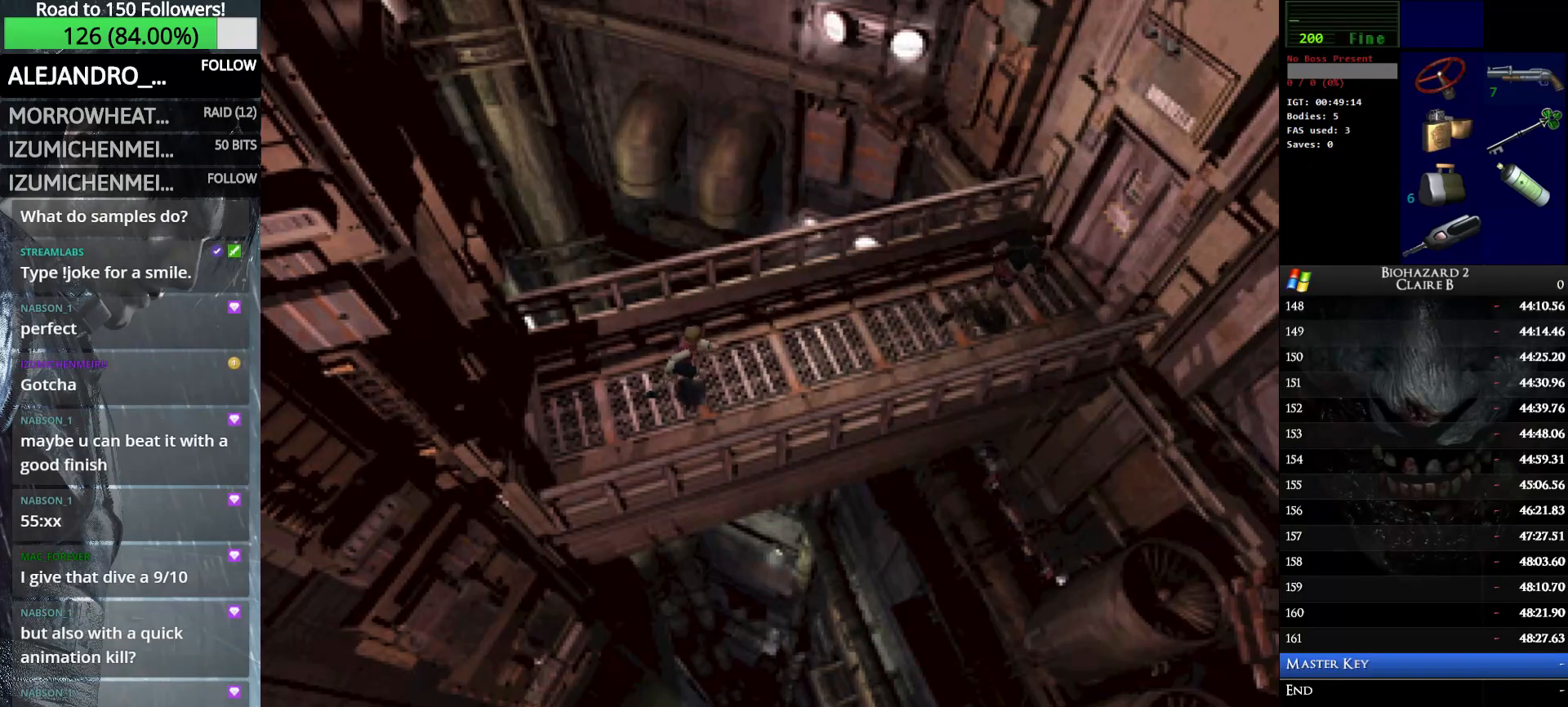
{"keys": ["e", "up", "w"], "events": [[33, "e", "up"], [133, "e", "down"], [233, "e", "up"], [283, "e", "down"], [416, "e", "up"], [466, "e", "down"]]}
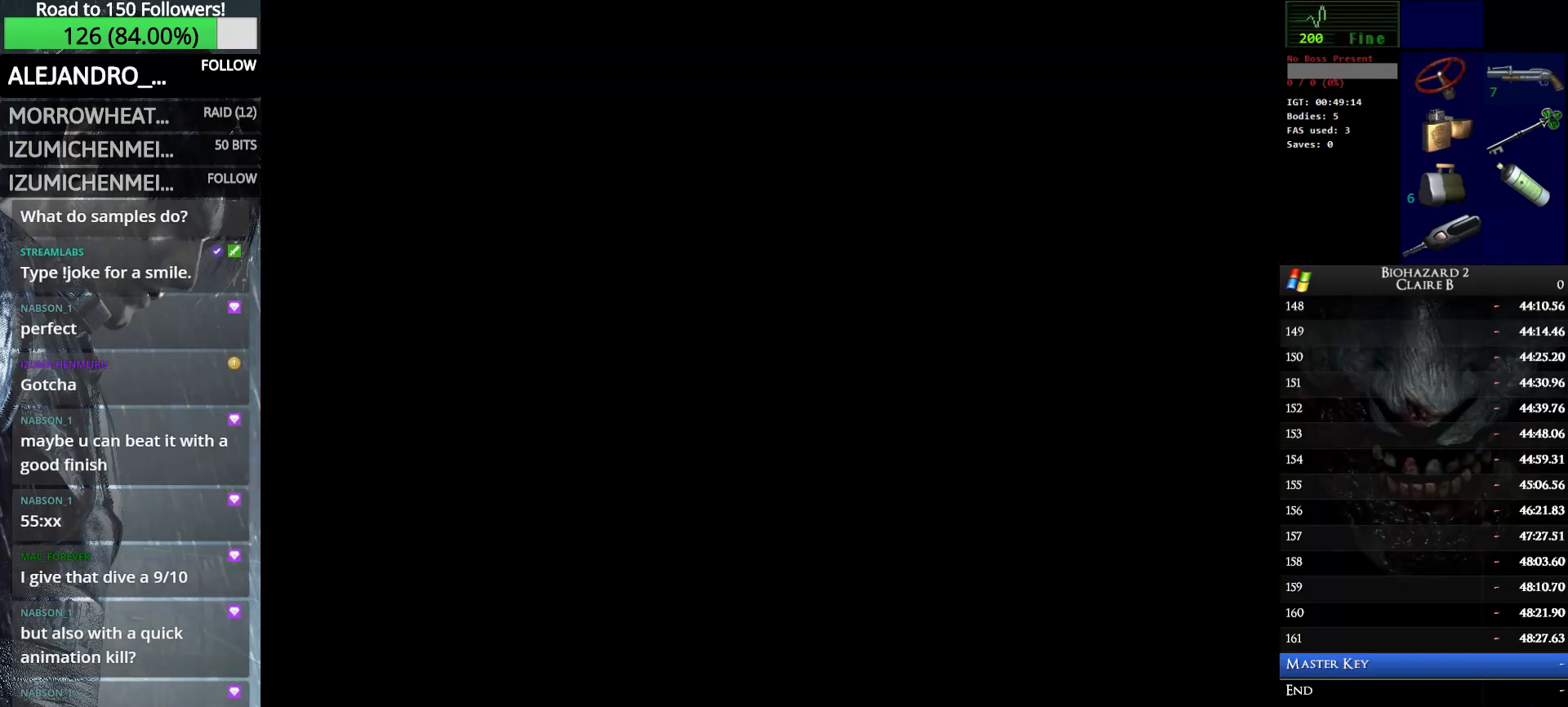
{"keys": ["up", "w"], "events": [[50, "e", "up"]]}
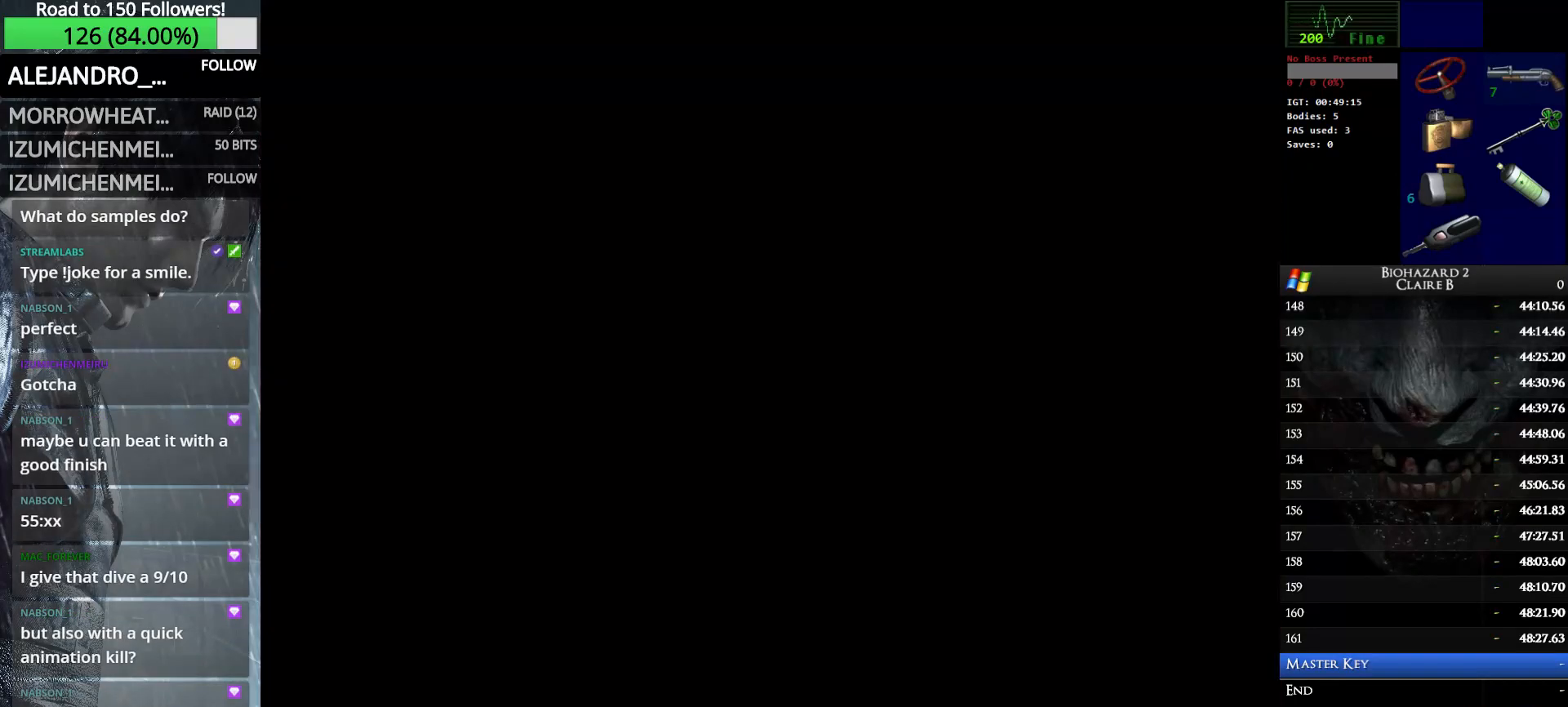
{"keys": ["up", "w"], "events": []}
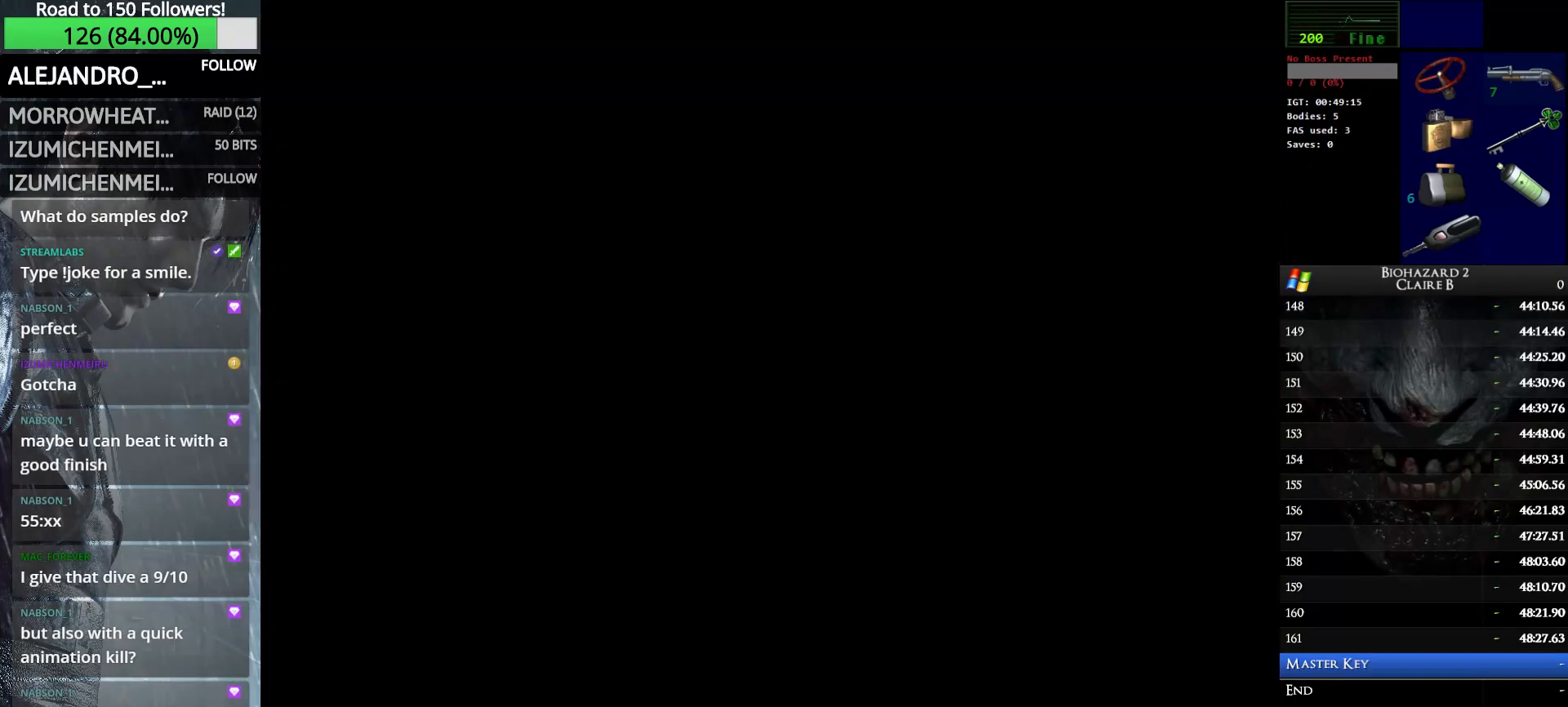
{"keys": ["up", "w"], "events": []}
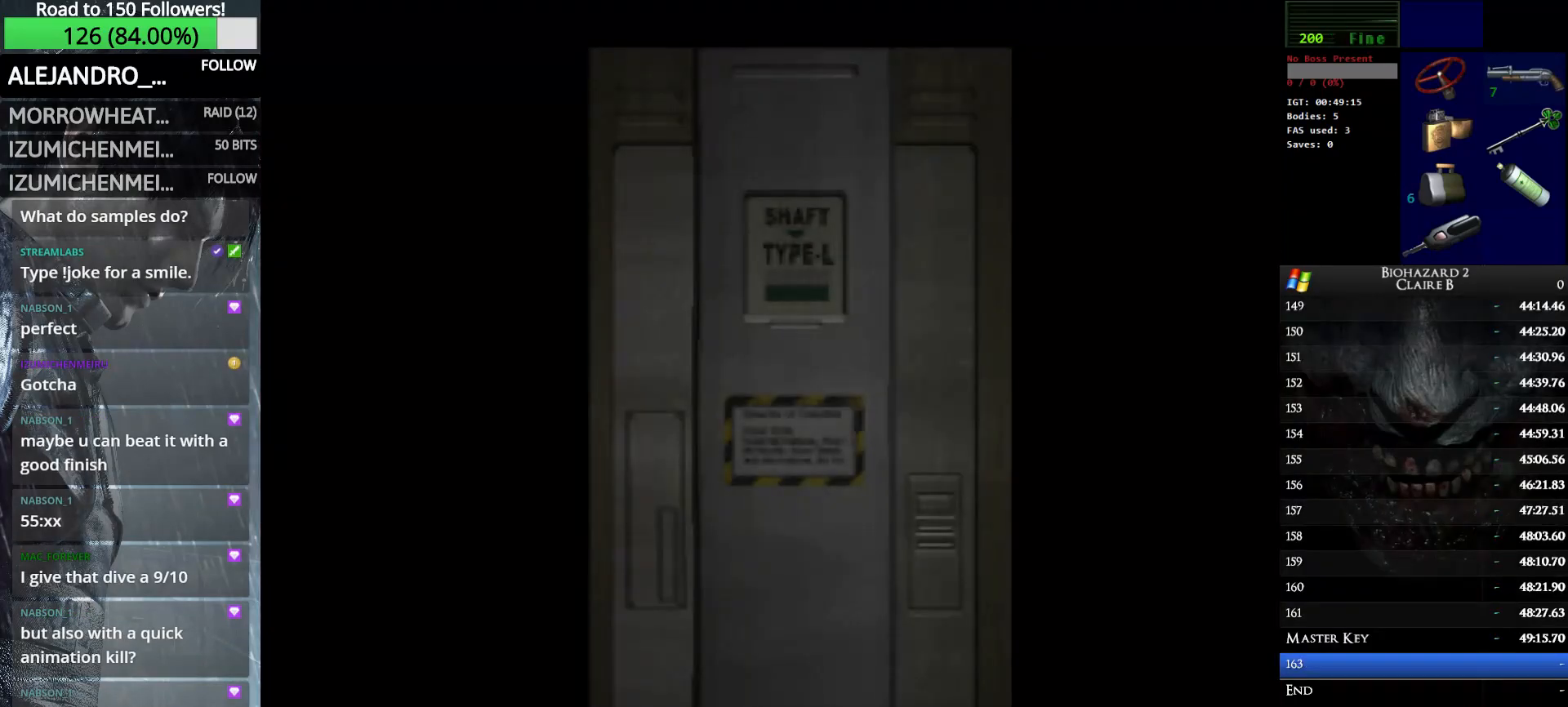
{"keys": ["up", "w"], "events": []}
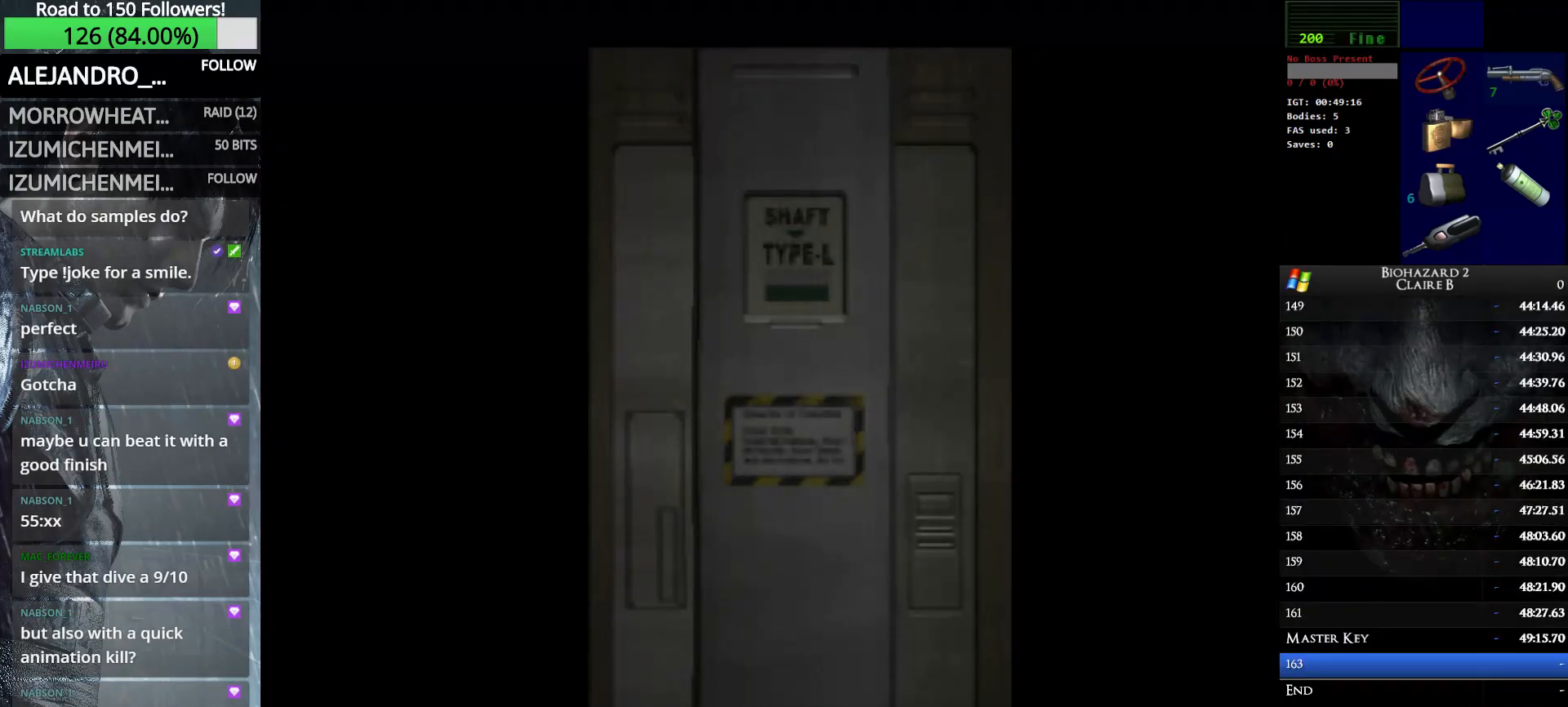
{"keys": ["e", "up", "w"], "events": [[400, "e", "down"]]}
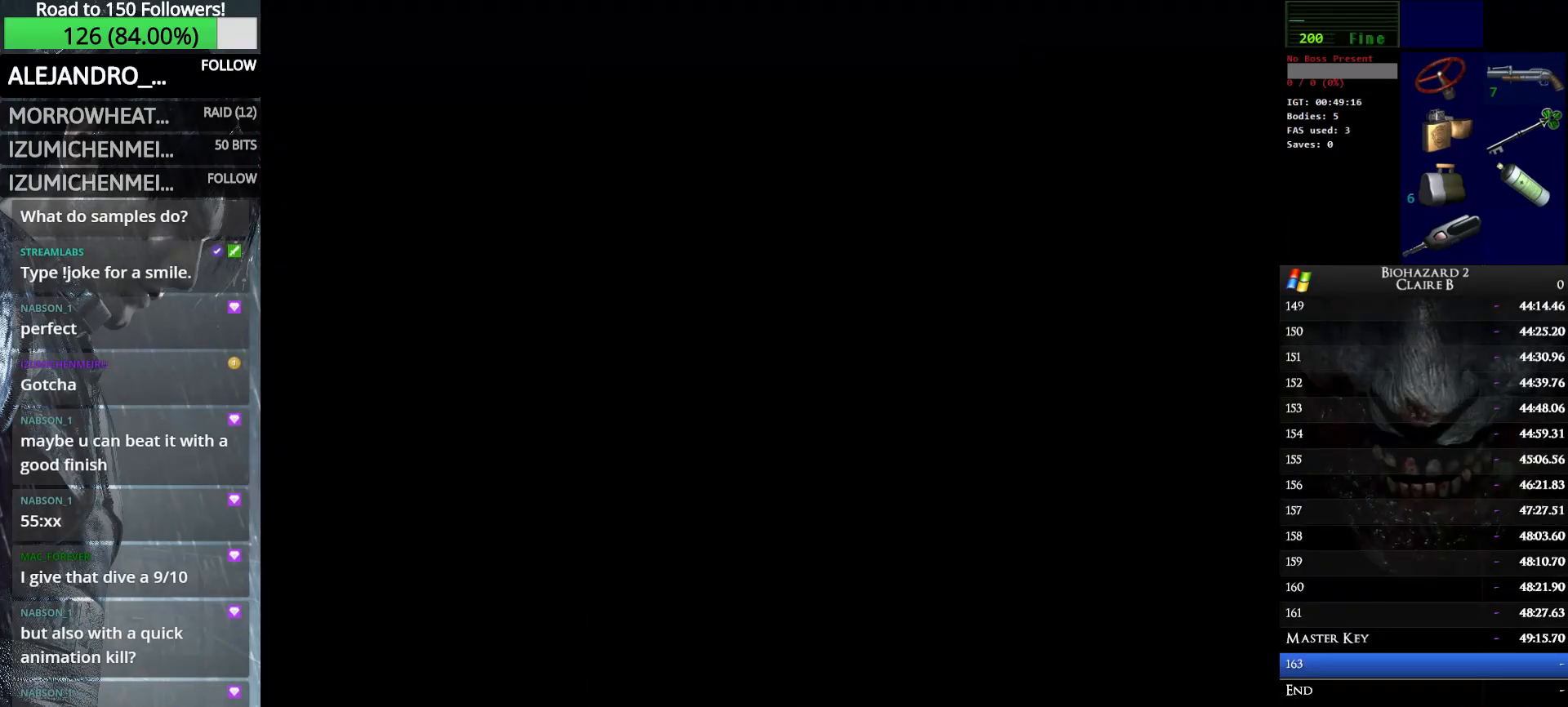
{"keys": ["up", "w"], "events": [[83, "e", "up"]]}
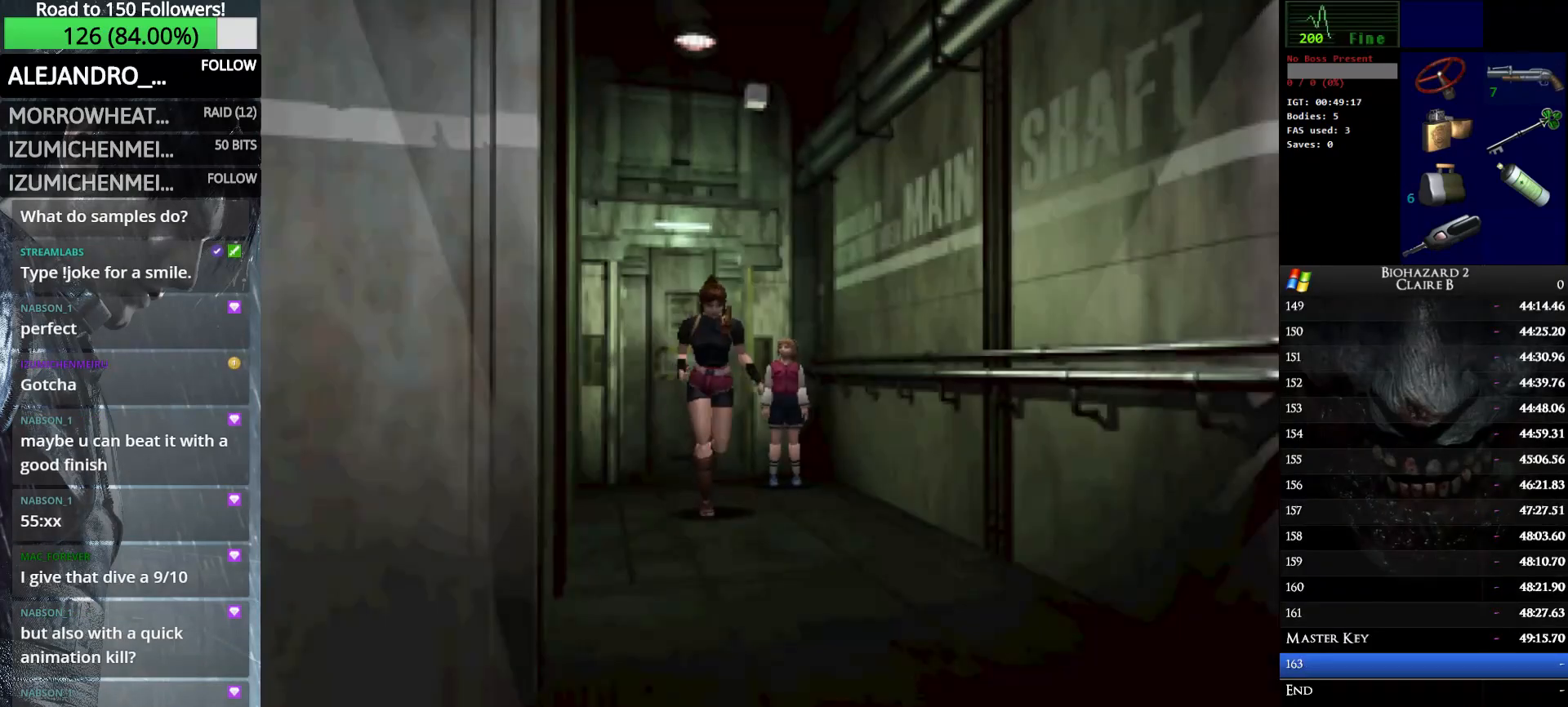
{"keys": ["up", "w"], "events": [[16, "left", "down"], [100, "left", "up"]]}
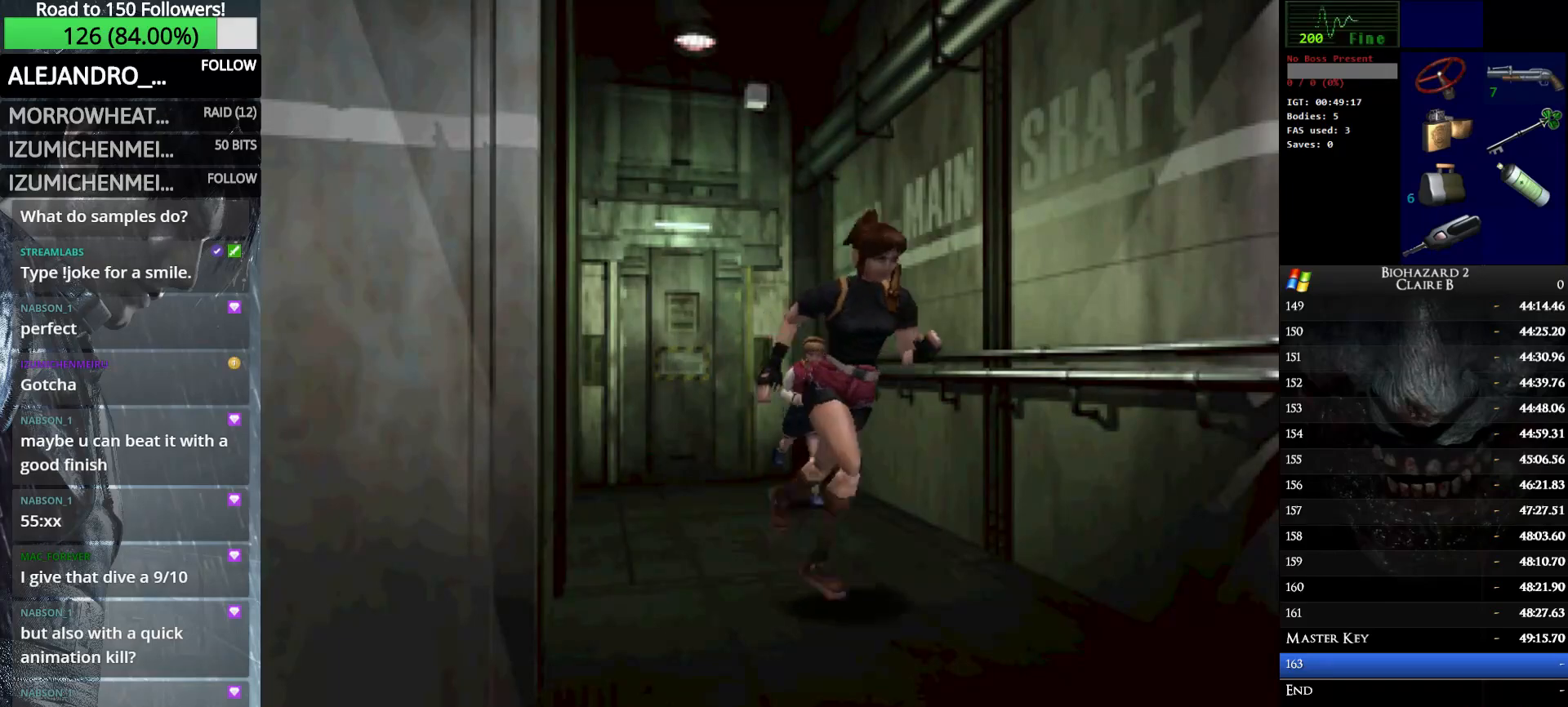
{"keys": ["left", "up", "w"], "events": [[450, "left", "down"]]}
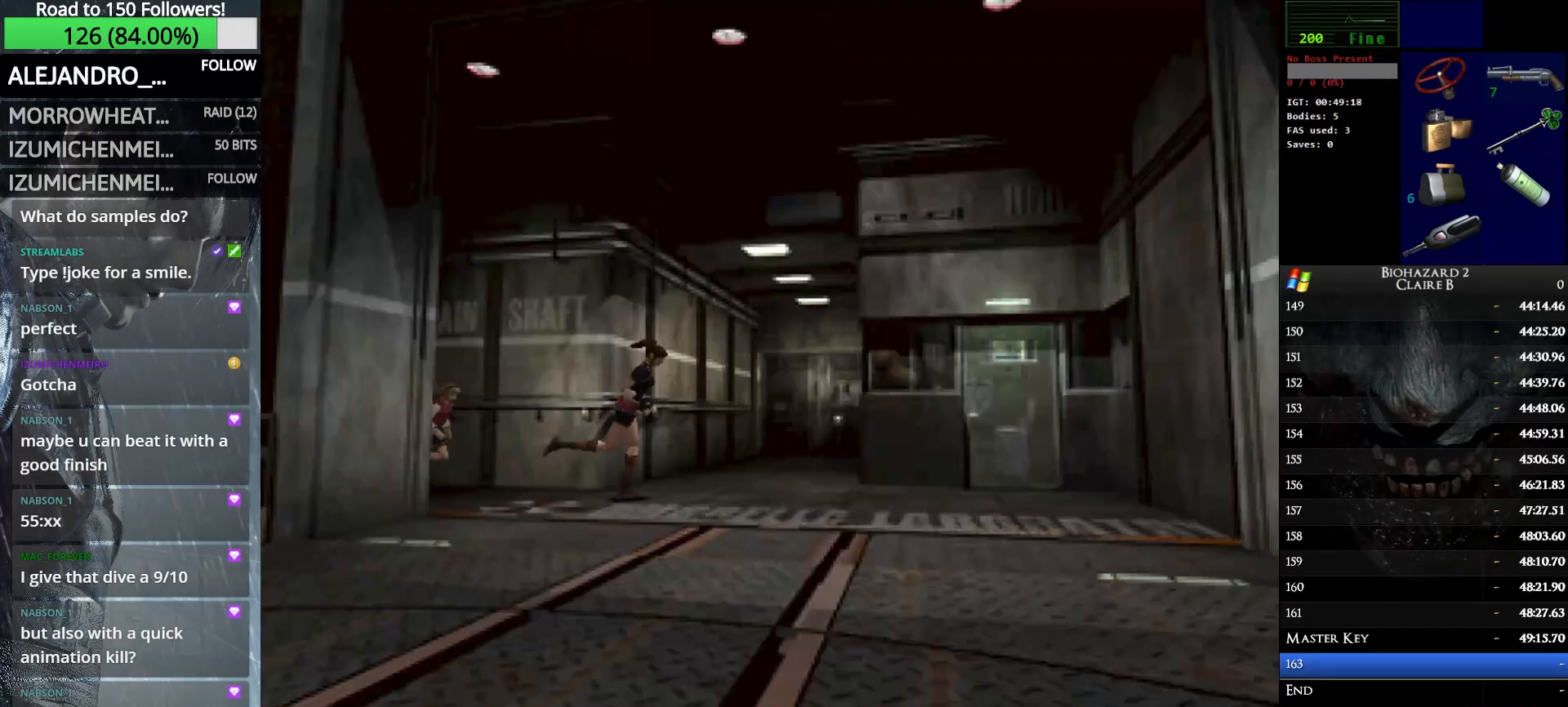
{"keys": ["left", "up", "w"], "events": []}
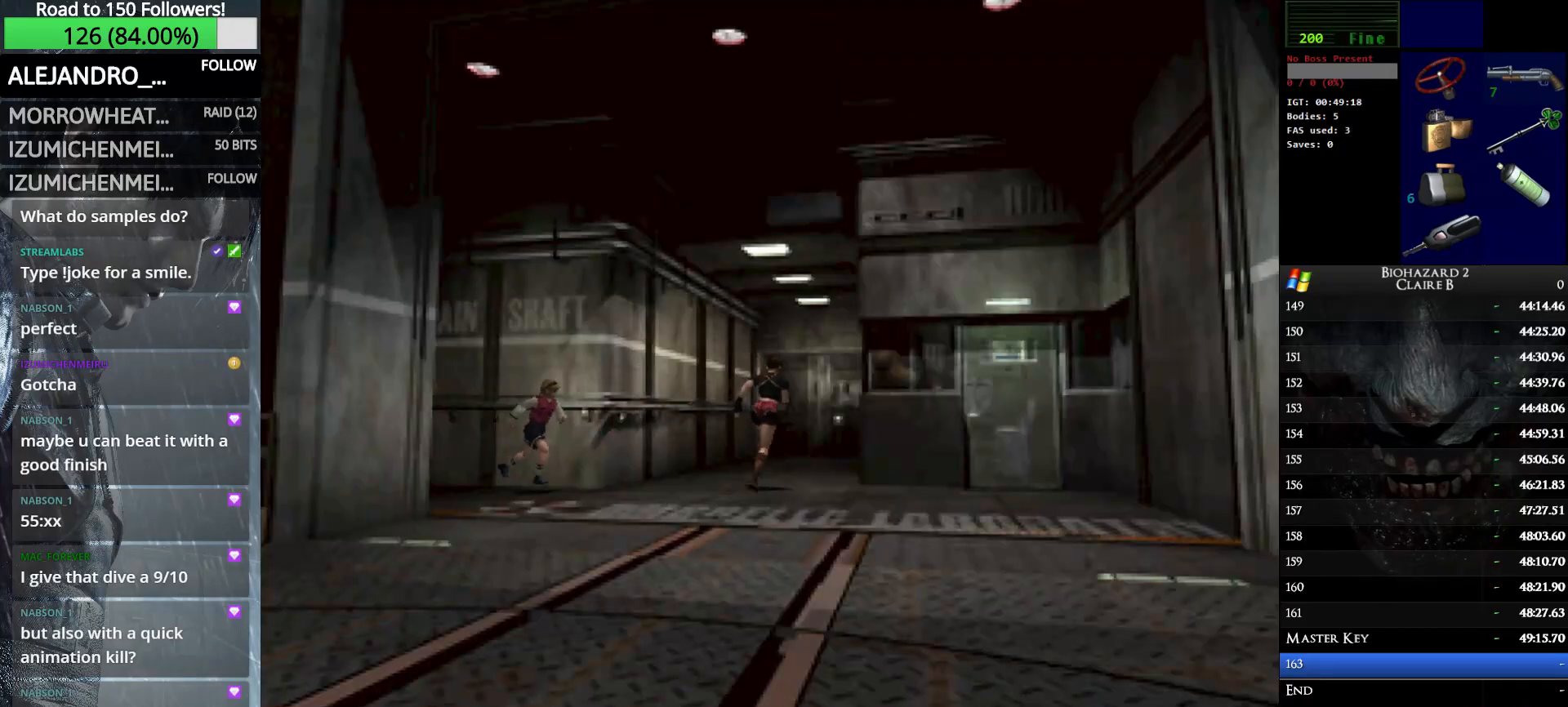
{"keys": ["up", "w"], "events": [[200, "left", "up"]]}
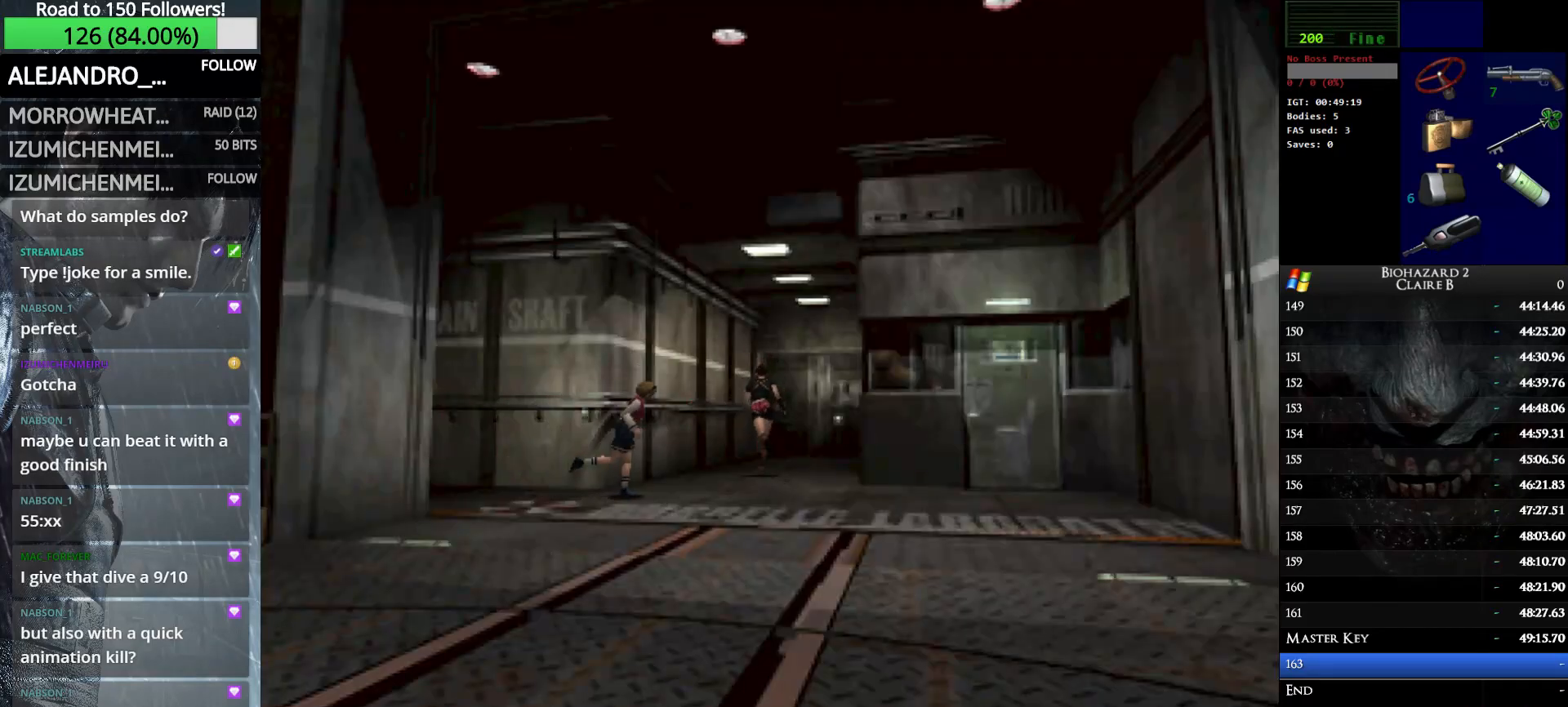
{"keys": ["up", "w"], "events": [[16, "right", "down"], [166, "right", "up"], [400, "e", "down"], [500, "e", "up"]]}
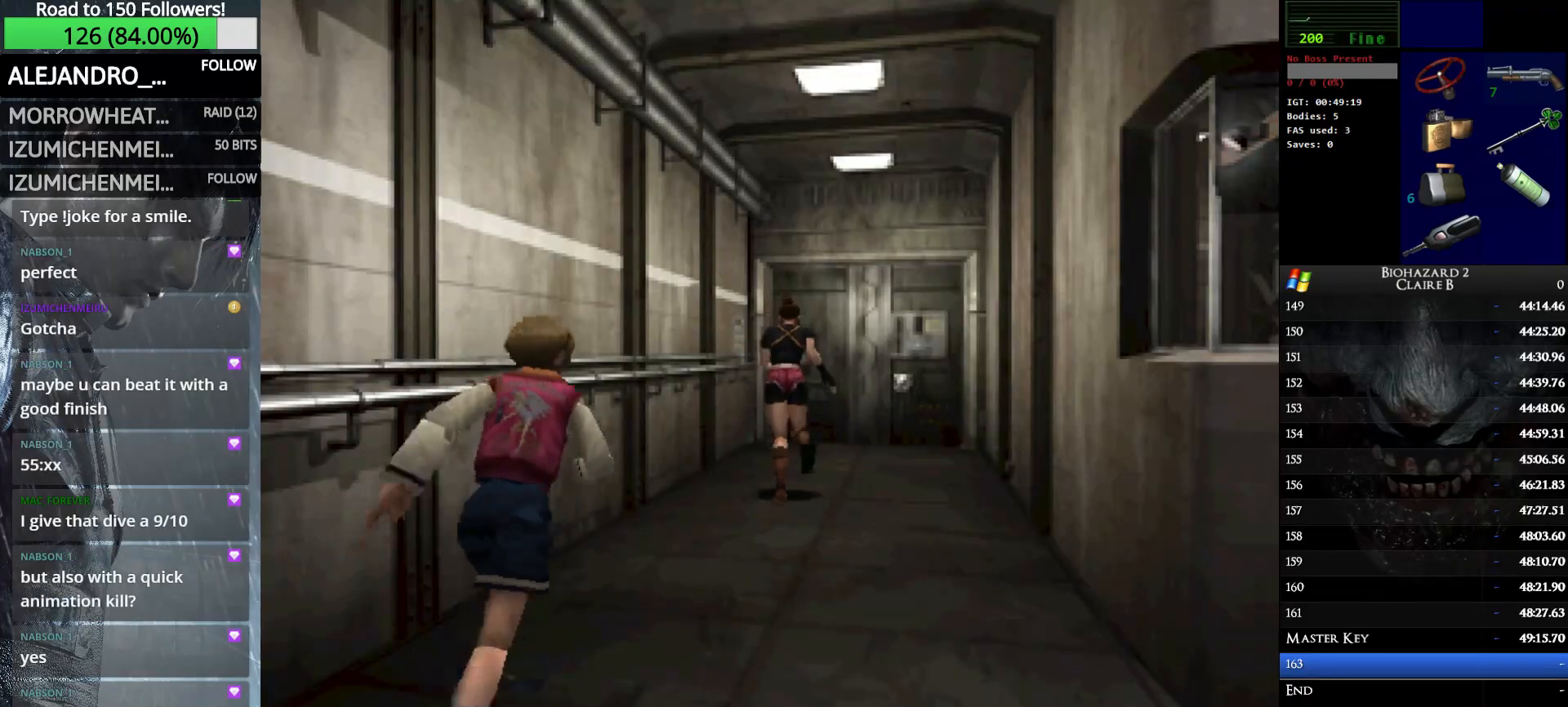
{"keys": ["e", "up", "w"], "events": [[83, "e", "down"], [183, "e", "up"], [283, "e", "down"], [366, "e", "up"], [466, "e", "down"]]}
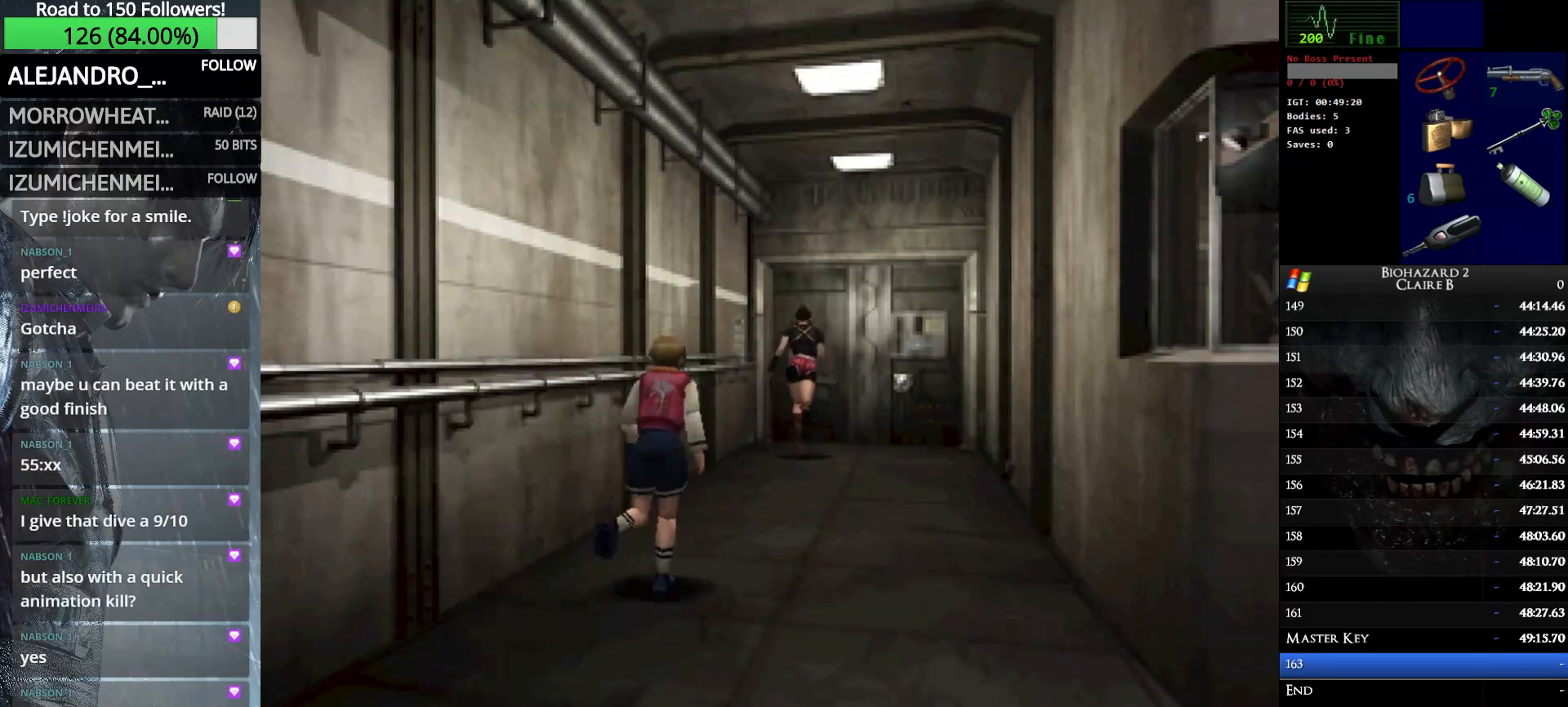
{"keys": ["up", "w"], "events": [[50, "e", "up"], [150, "e", "down"], [250, "e", "up"], [283, "e", "down"], [383, "e", "up"]]}
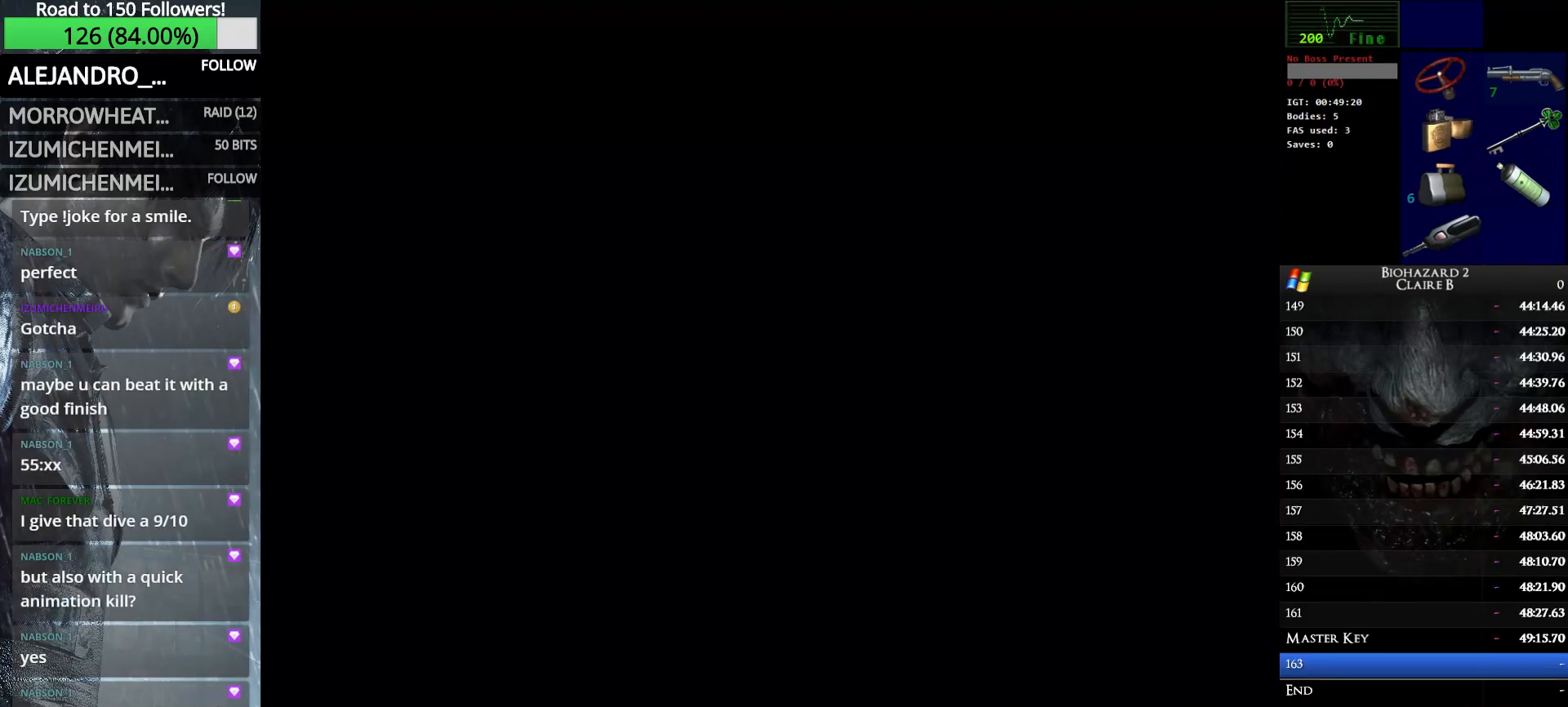
{"keys": ["up", "w"], "events": []}
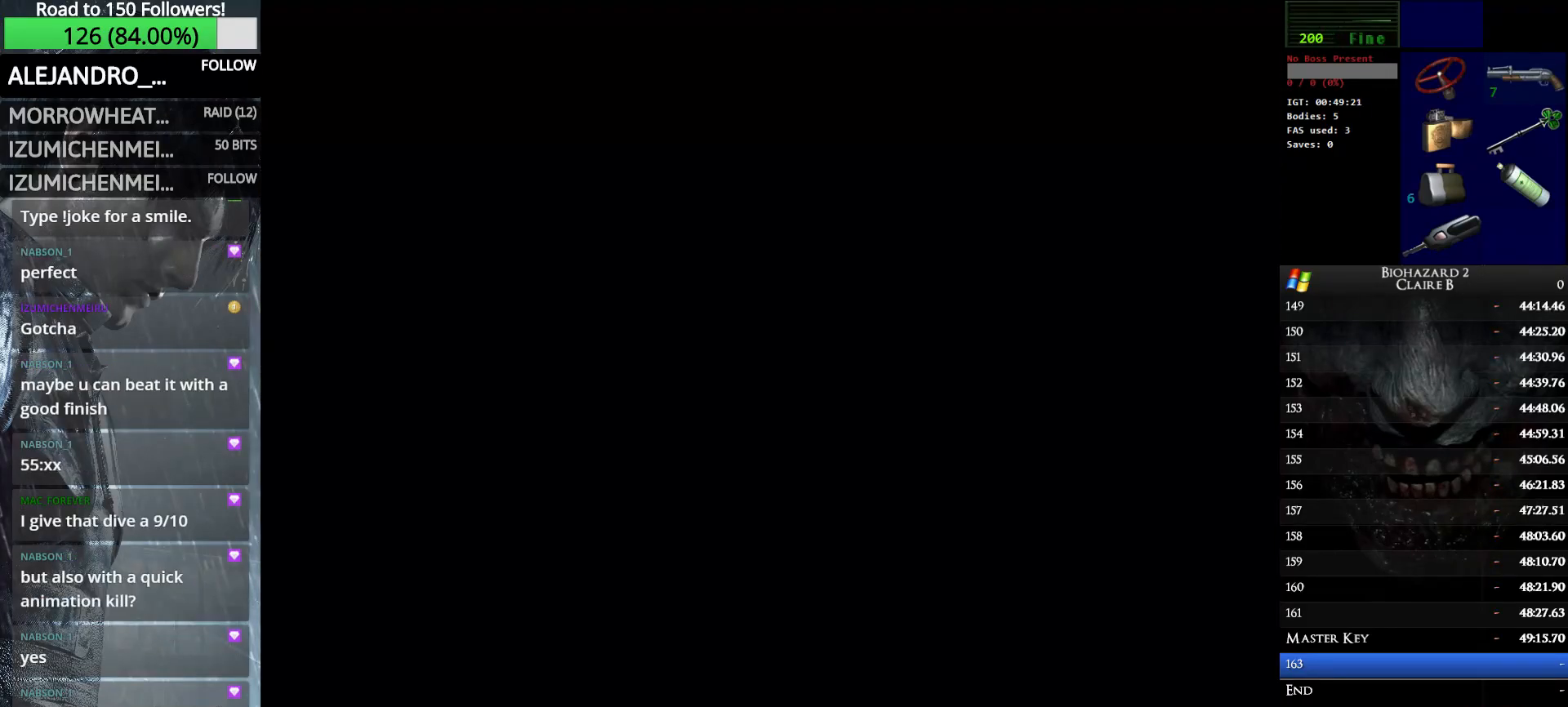
{"keys": ["up", "w"], "events": []}
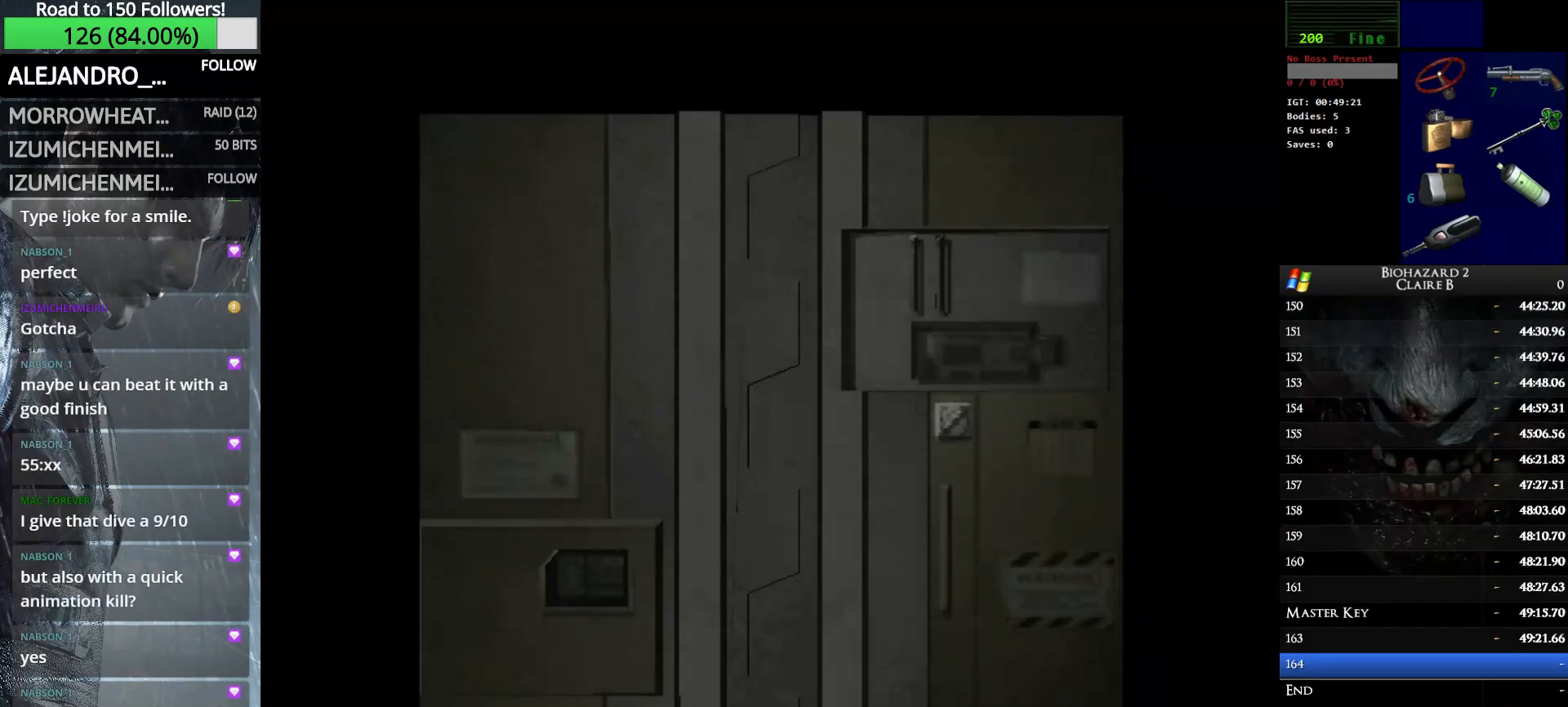
{"keys": ["up", "w"], "events": []}
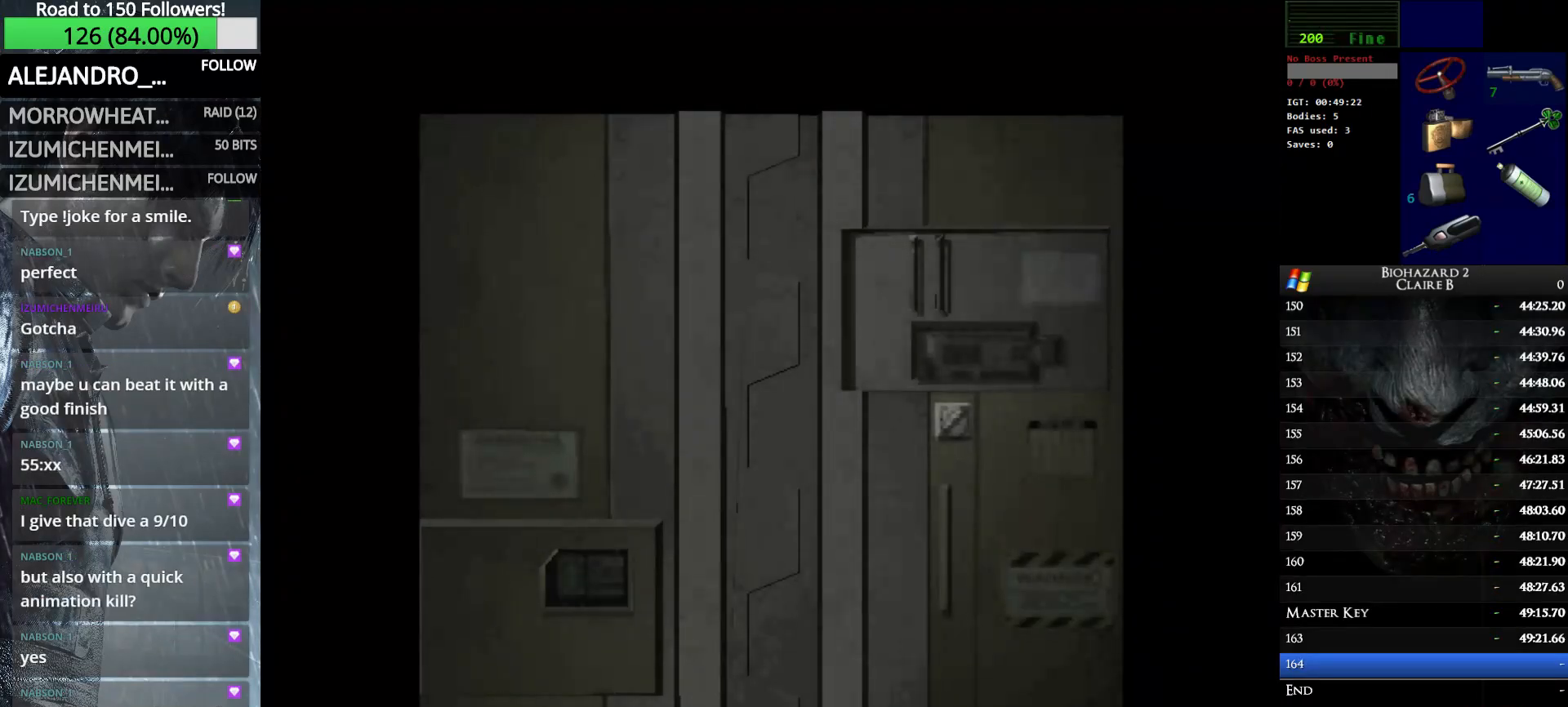
{"keys": ["up", "w"], "events": []}
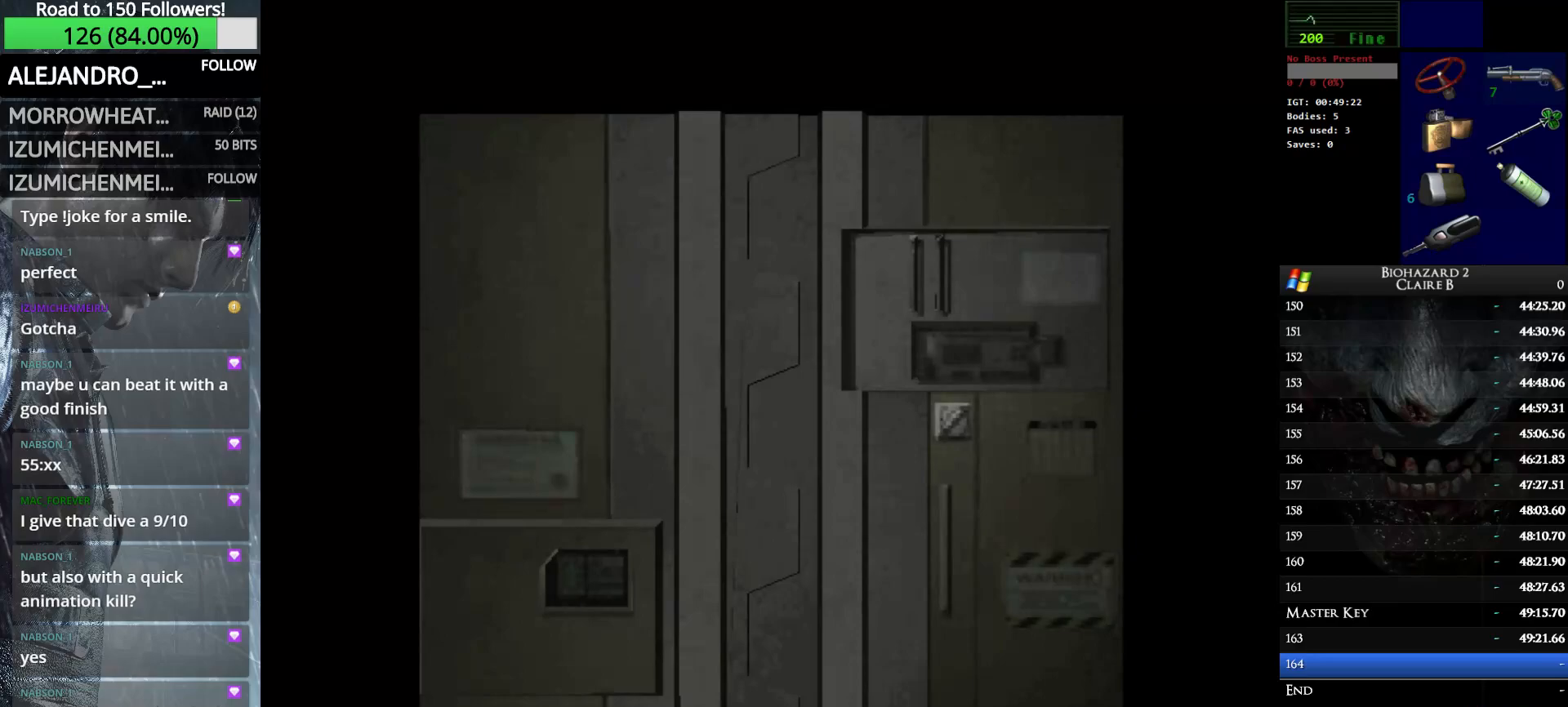
{"keys": ["up", "w"], "events": [[183, "e", "down"], [366, "e", "up"]]}